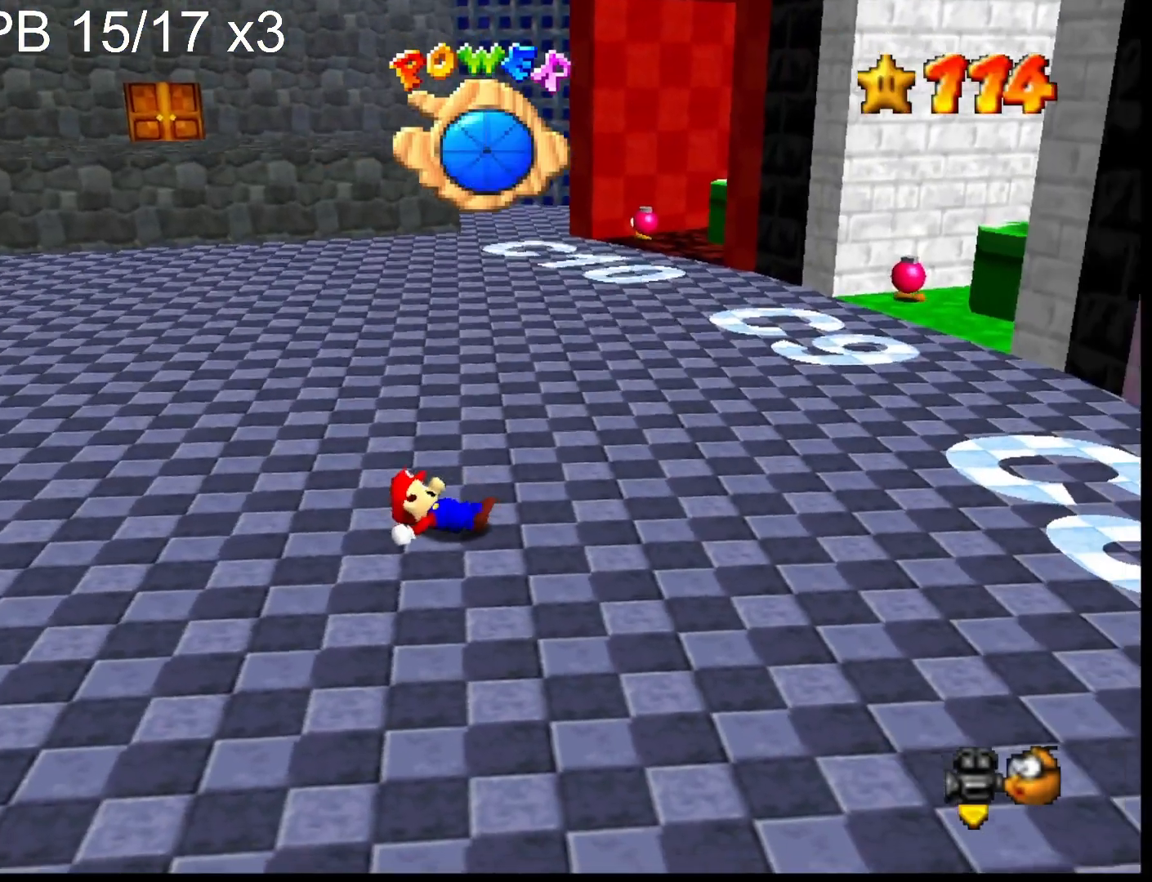
Gameplay with a controller (PlayStation layout); each line is a JSON object with the inputs held at the frame after it. "events" lists button and stick changes between this image and that frame as [ms after this image, input, new state], when the widget could be followed in between.
{"buttons": [], "left_stick": "center", "right_stick": "center", "events": []}
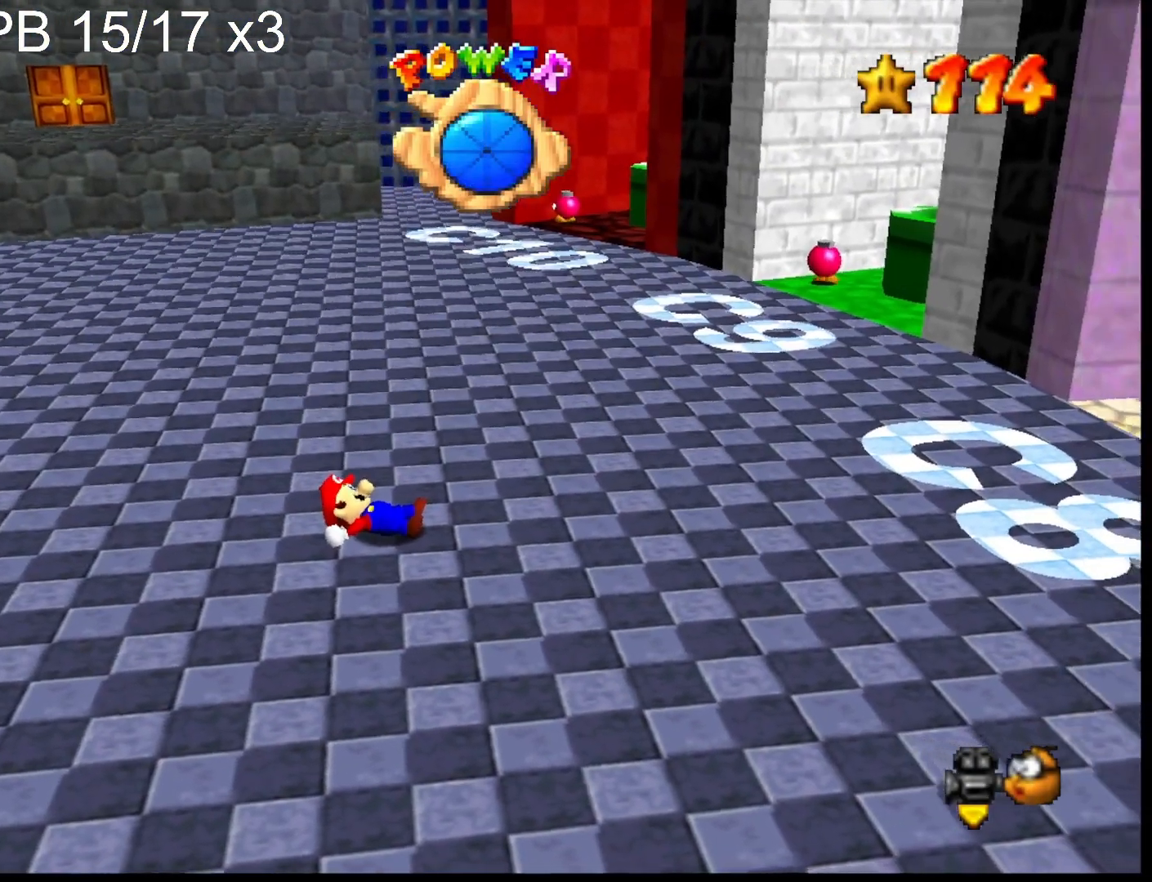
{"buttons": [], "left_stick": "center", "right_stick": "left", "events": [[33, "right_stick", "down-left"], [367, "right_stick", "left"]]}
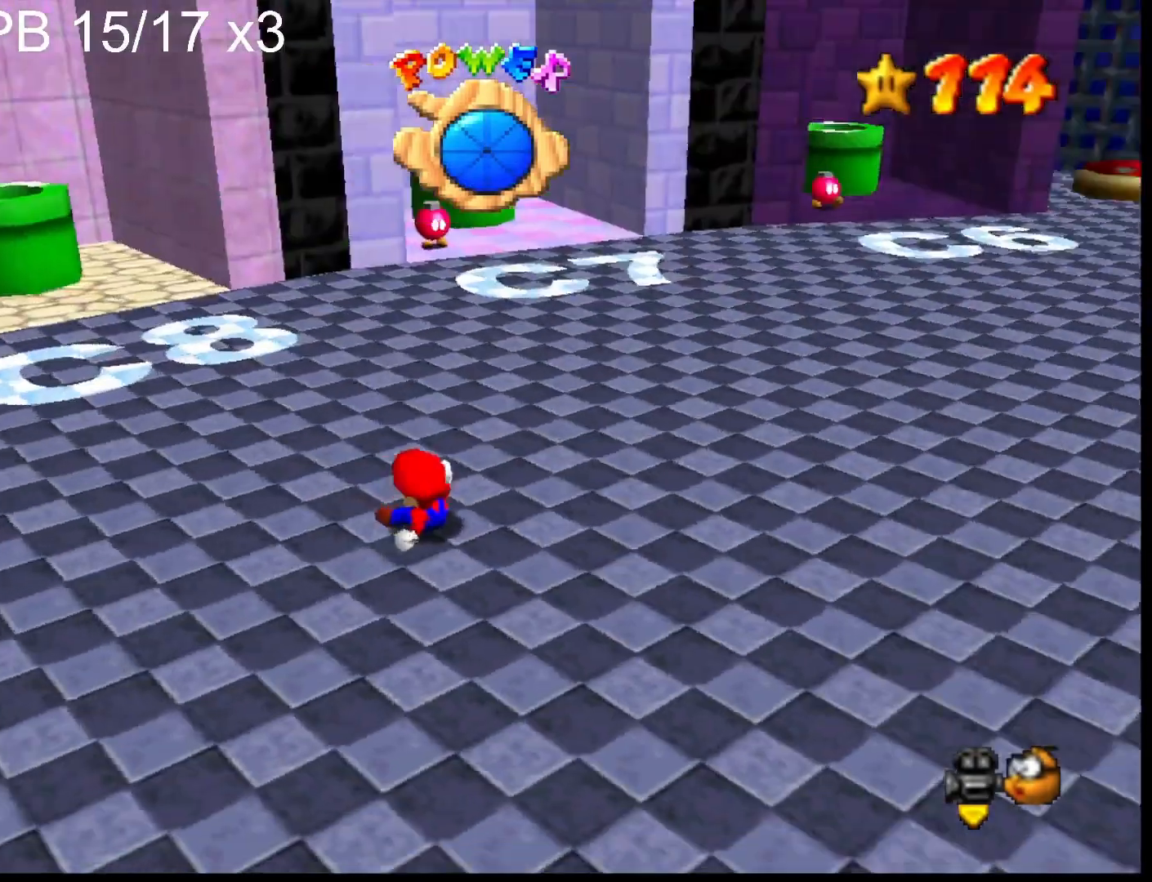
{"buttons": [], "left_stick": "center", "right_stick": "center", "events": [[233, "right_stick", "center"]]}
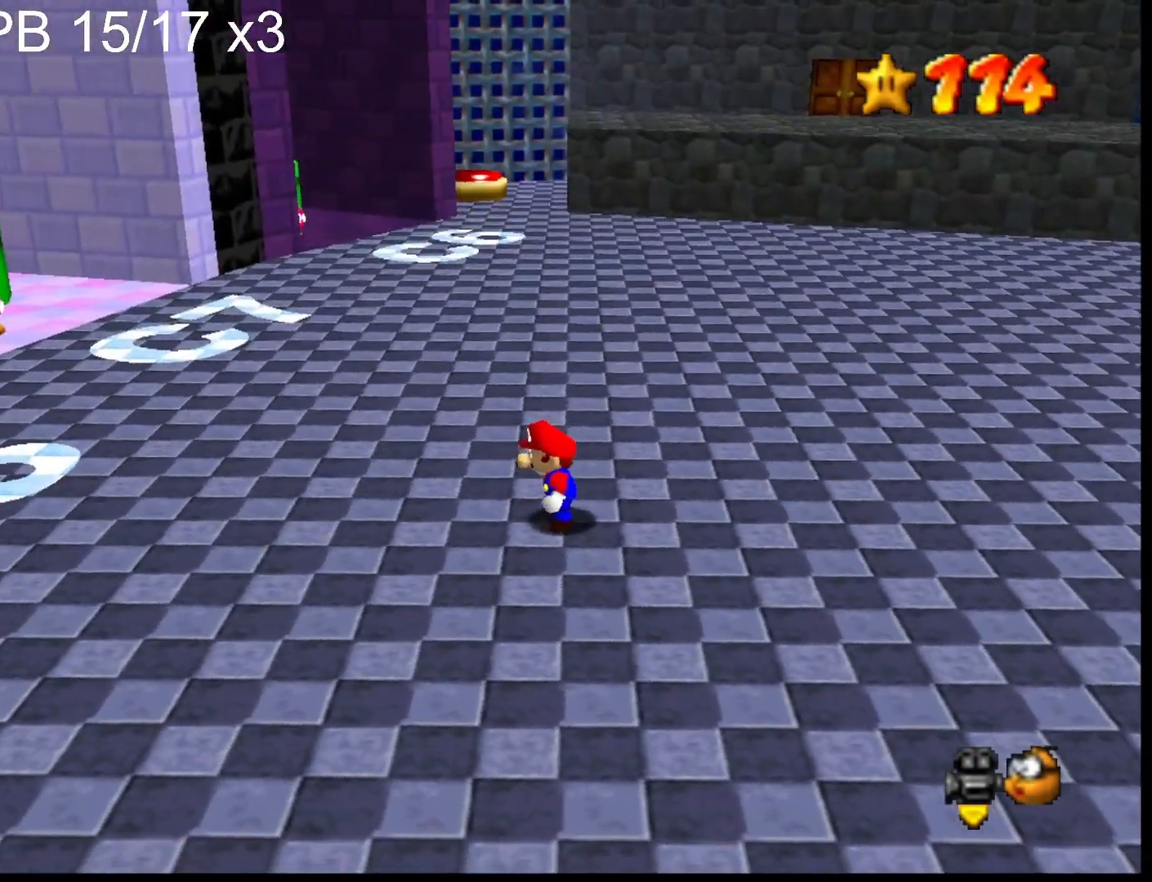
{"buttons": [], "left_stick": "center", "right_stick": "center", "events": [[233, "left_stick", "up-left"], [300, "right_stick", "up"], [467, "left_stick", "center"], [467, "right_stick", "center"]]}
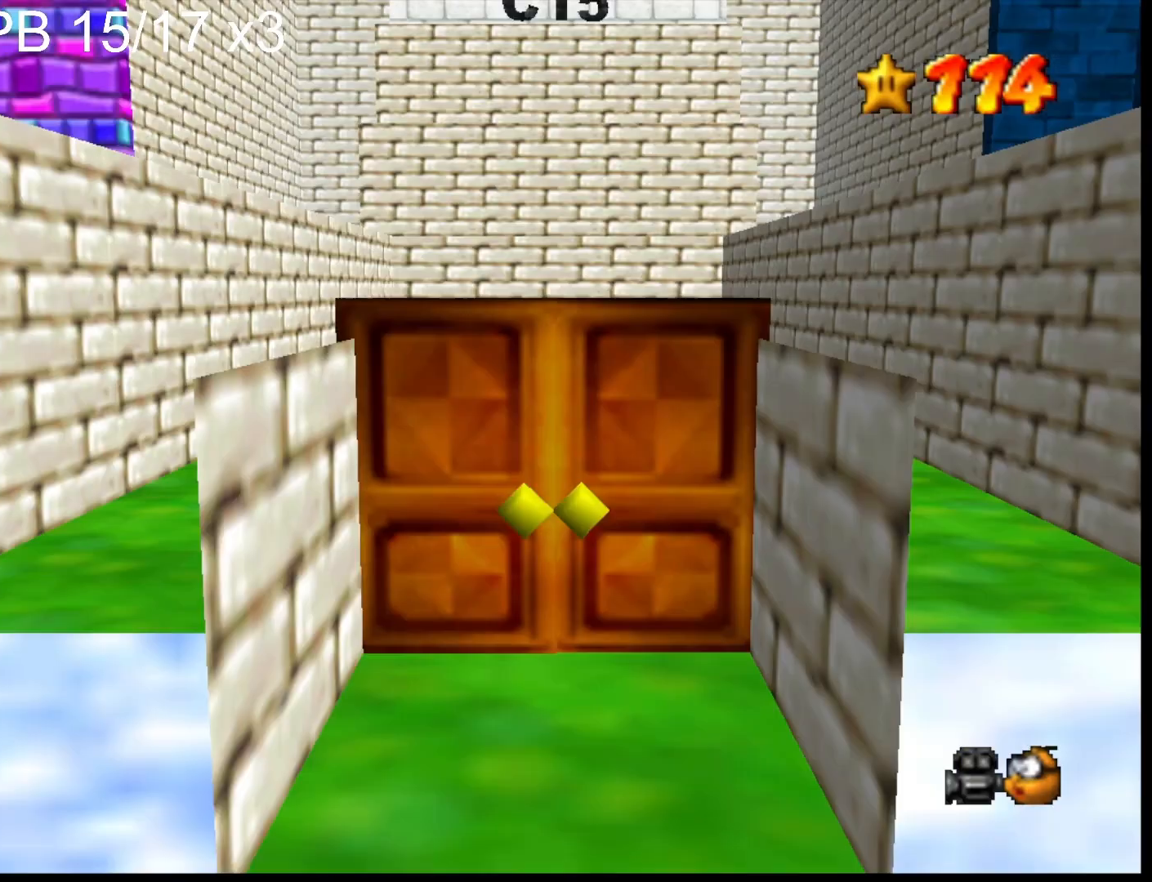
{"buttons": [], "left_stick": "center", "right_stick": "center", "events": [[133, "CROSS", "down"], [200, "CROSS", "up"]]}
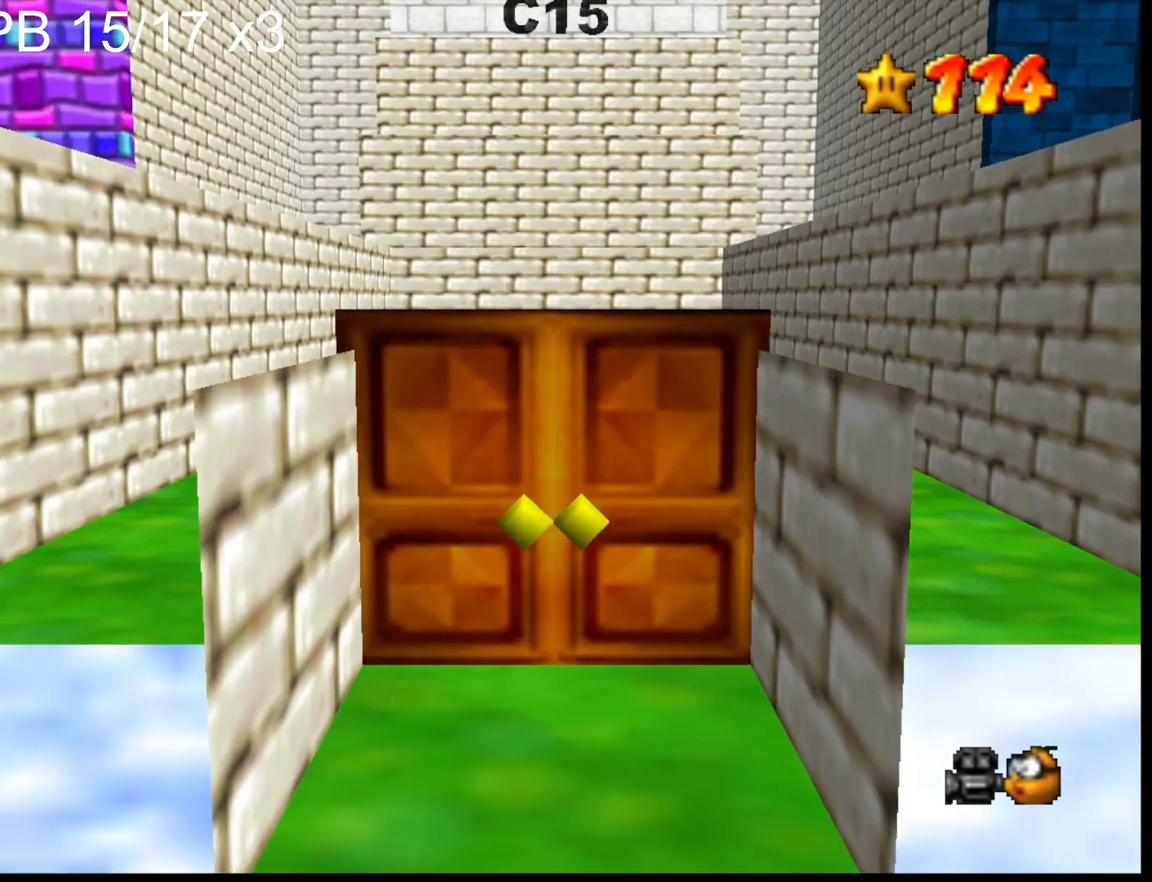
{"buttons": [], "left_stick": "up", "right_stick": "center", "events": [[133, "left_stick", "up-left"], [167, "right_stick", "down"], [333, "left_stick", "up"], [500, "right_stick", "center"]]}
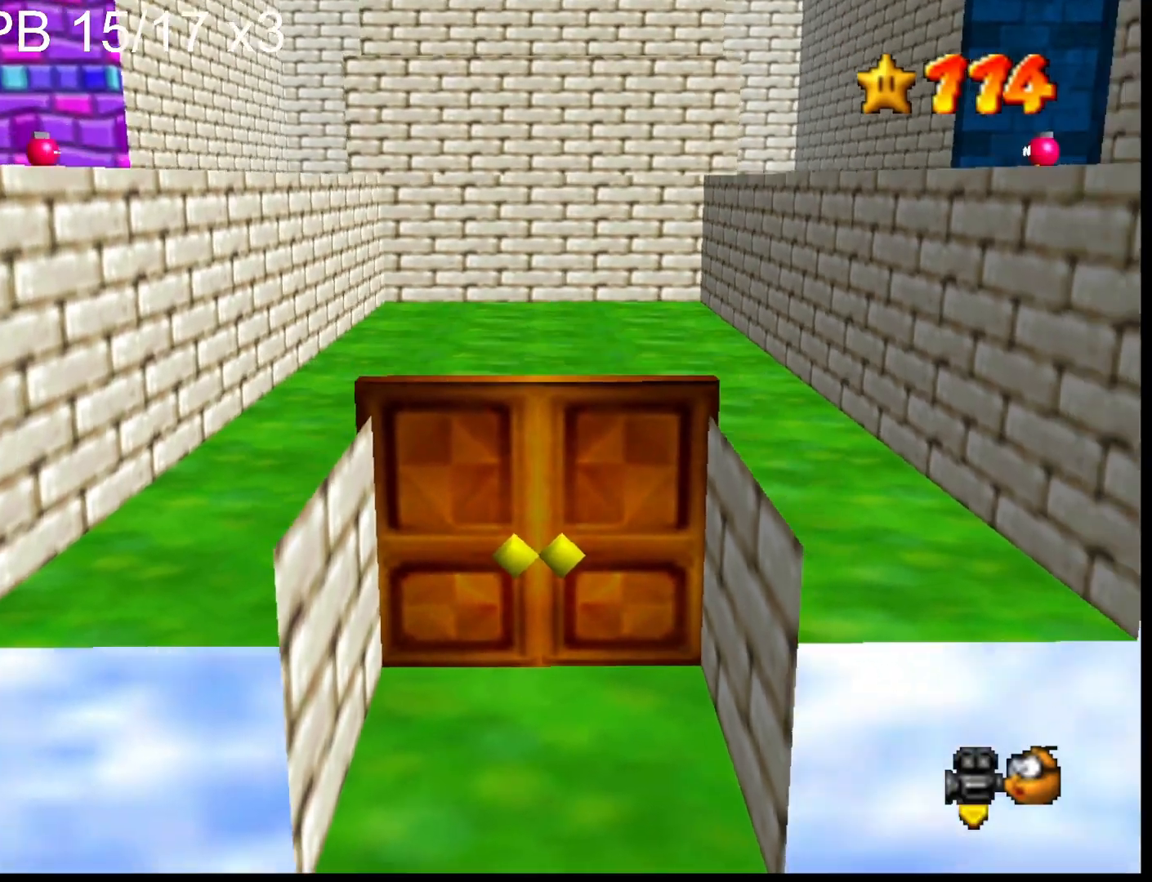
{"buttons": ["CROSS", "SQUARE"], "left_stick": "up", "right_stick": "center", "events": [[167, "right_stick", "down-left"], [300, "right_stick", "center"], [500, "CROSS", "down"], [500, "SQUARE", "down"]]}
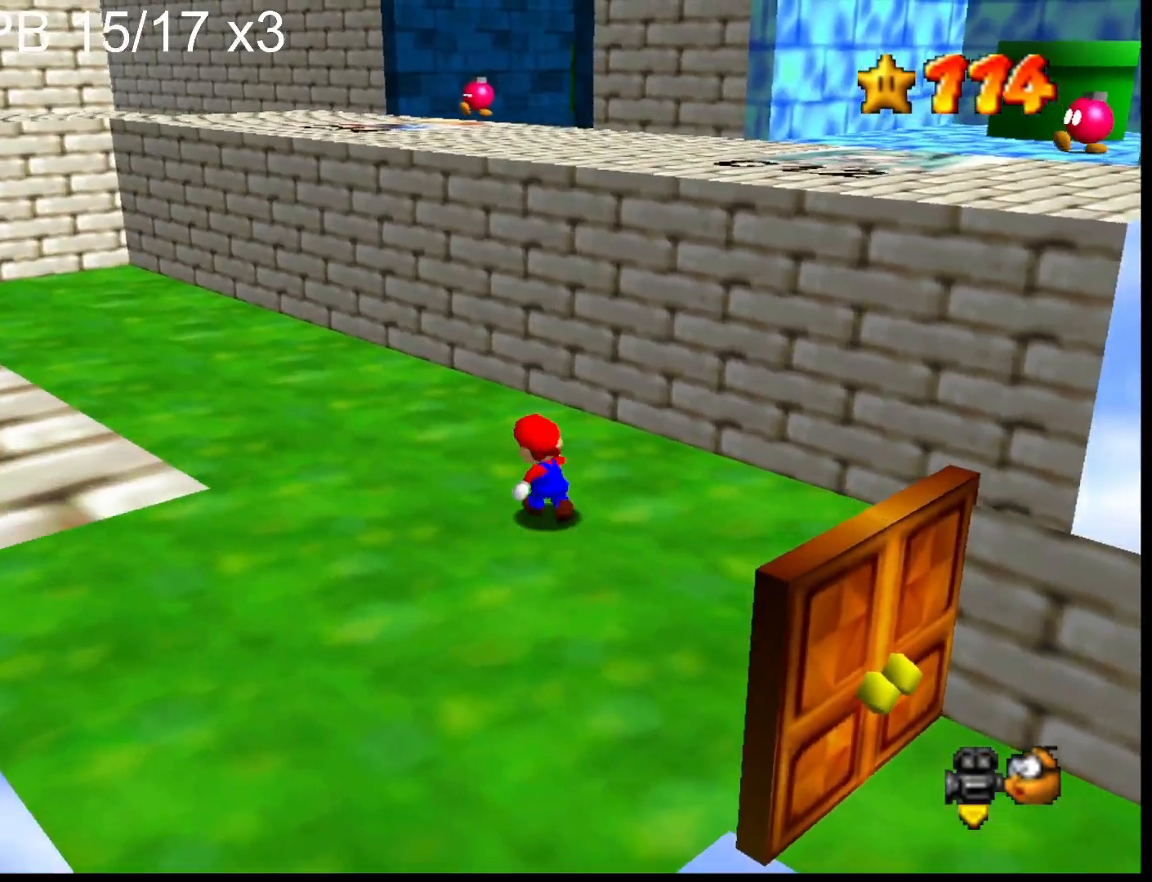
{"buttons": ["CROSS"], "left_stick": "up", "right_stick": "center", "events": [[200, "CROSS", "up"], [200, "SQUARE", "up"], [433, "CROSS", "down"]]}
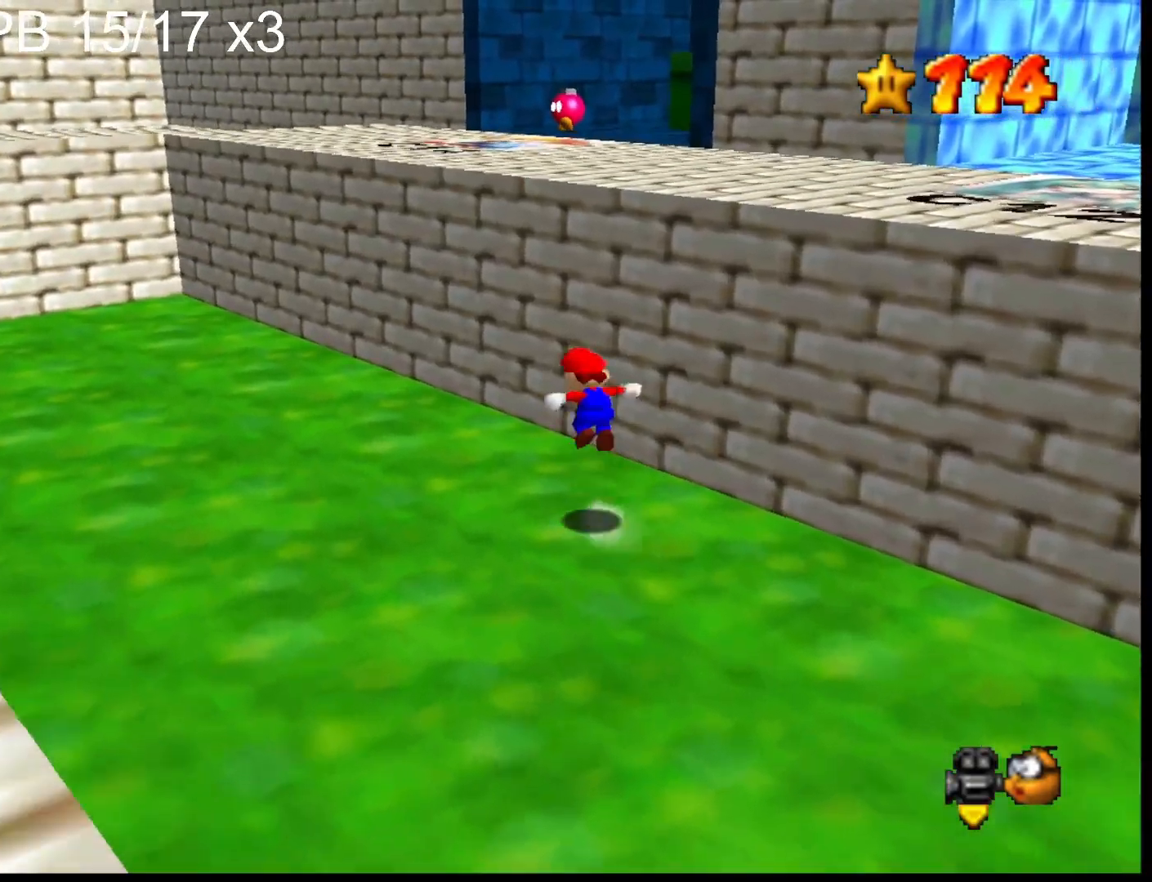
{"buttons": [], "left_stick": "up", "right_stick": "down-right", "events": [[267, "SQUARE", "down"], [367, "CROSS", "up"], [367, "SQUARE", "up"], [500, "right_stick", "down-right"]]}
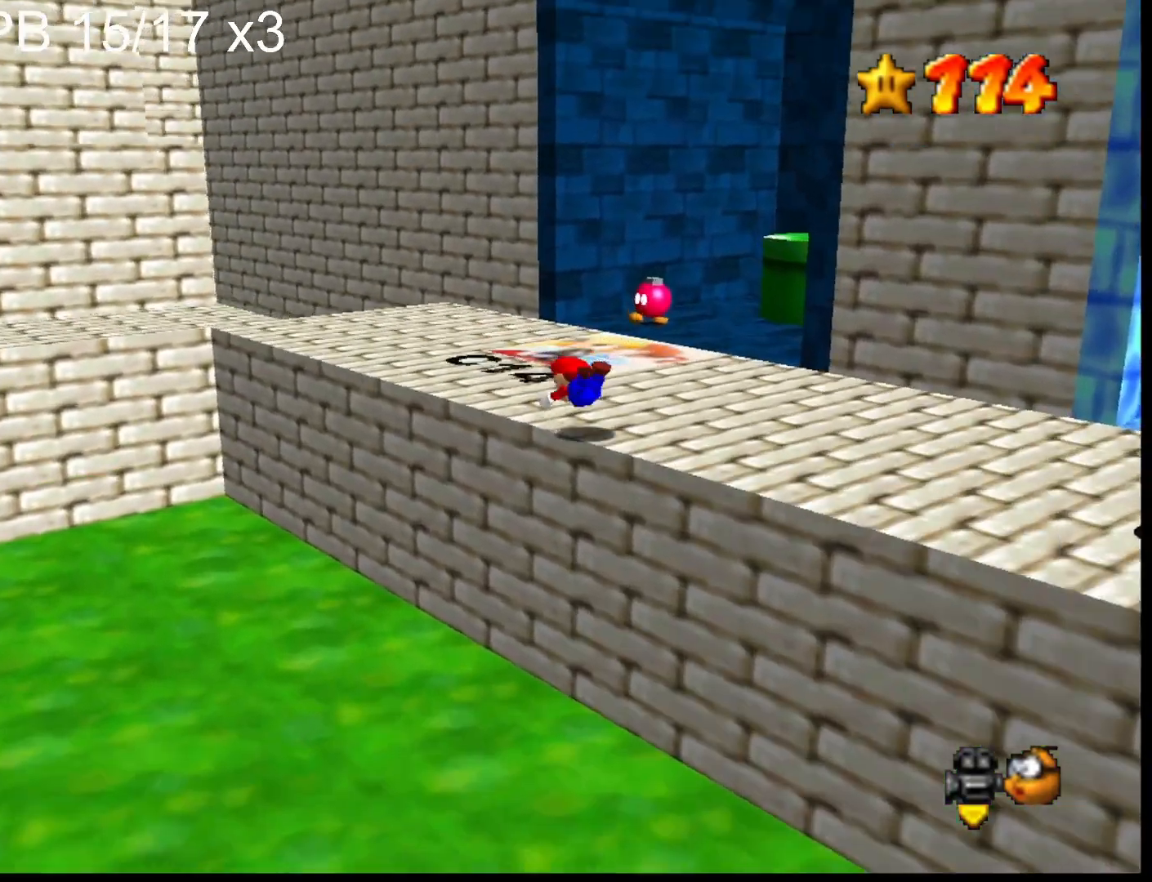
{"buttons": [], "left_stick": "up-right", "right_stick": "down-right", "events": [[100, "right_stick", "center"], [167, "CROSS", "down"], [300, "CROSS", "up"], [433, "right_stick", "down-right"], [500, "left_stick", "up-right"]]}
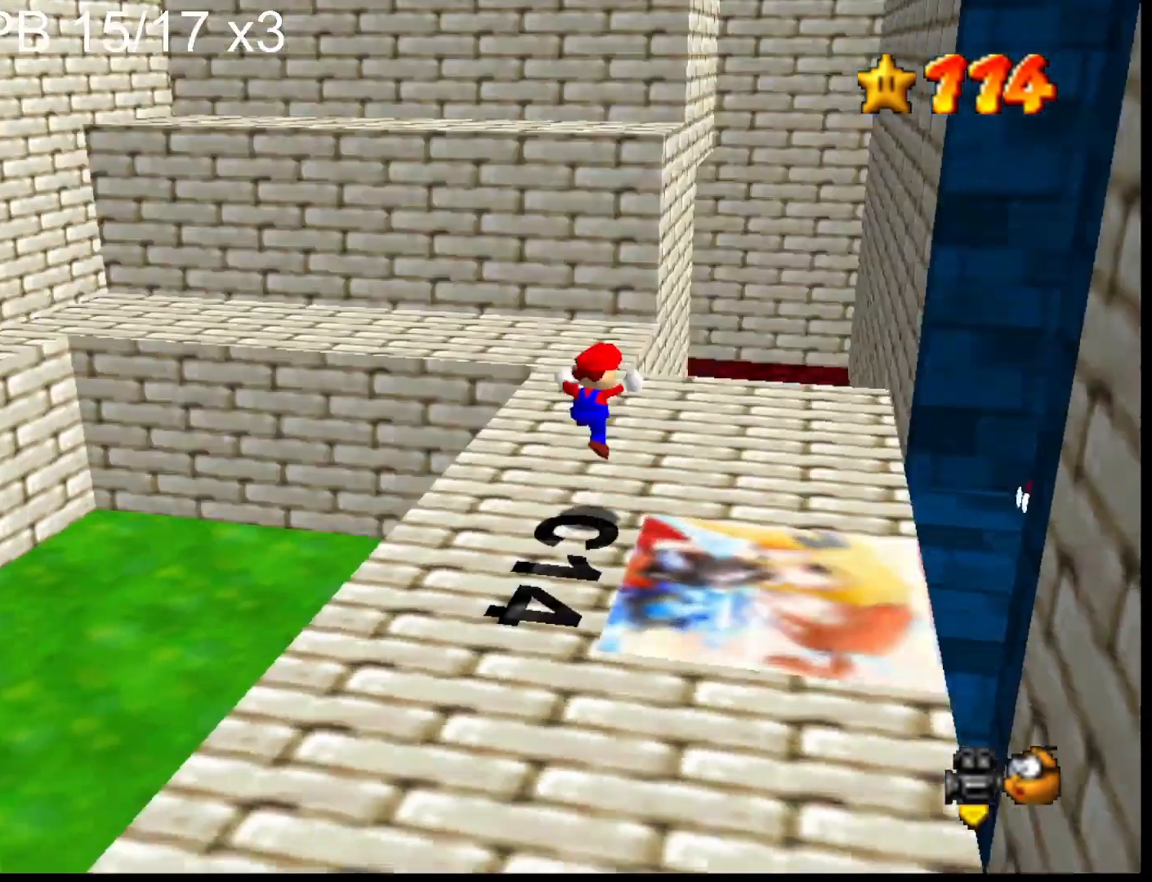
{"buttons": ["CROSS"], "left_stick": "up", "right_stick": "center", "events": [[100, "right_stick", "center"], [200, "right_stick", "down"], [267, "left_stick", "up"], [333, "right_stick", "center"], [500, "CROSS", "down"]]}
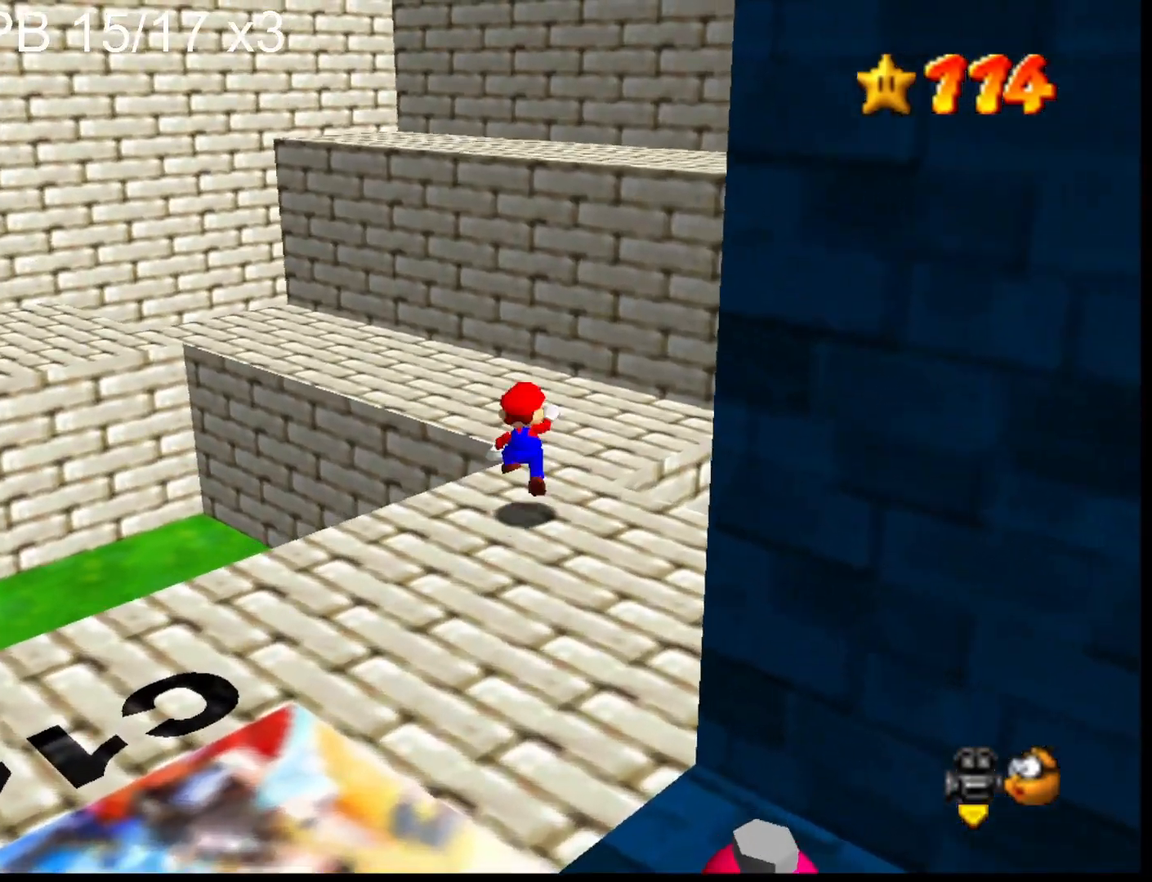
{"buttons": [], "left_stick": "up", "right_stick": "center", "events": [[33, "CROSS", "up"]]}
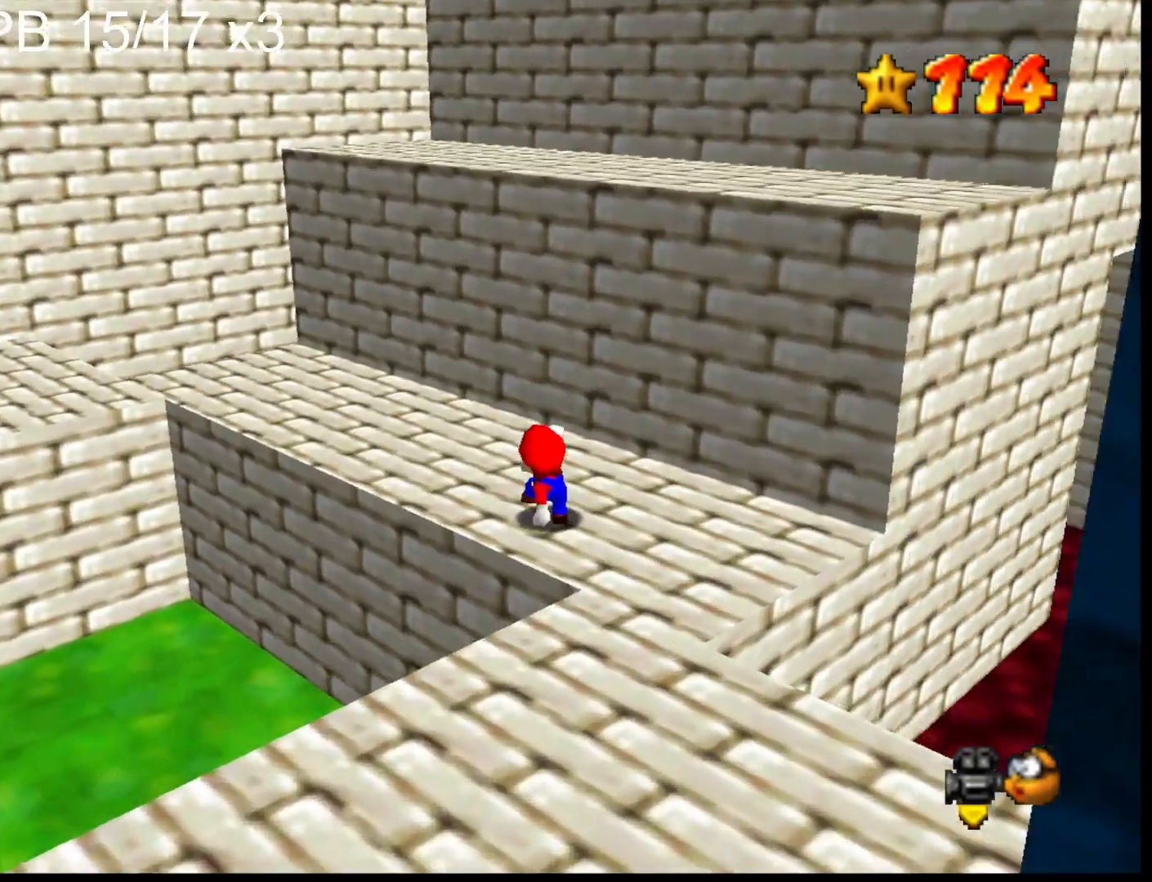
{"buttons": ["CROSS", "SQUARE"], "left_stick": "up-right", "right_stick": "center", "events": [[33, "CROSS", "down"], [167, "left_stick", "down-right"], [400, "left_stick", "up-right"], [467, "SQUARE", "down"]]}
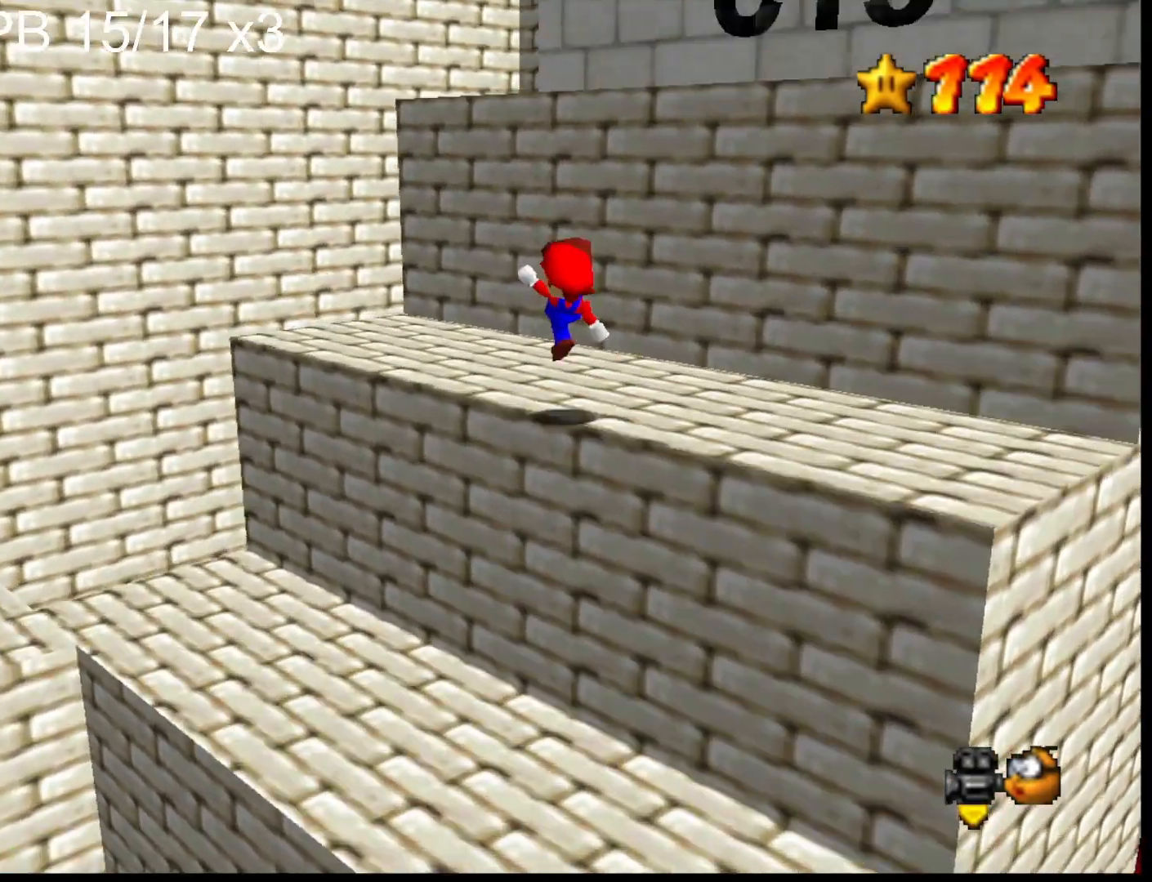
{"buttons": ["CROSS"], "left_stick": "right", "right_stick": "center", "events": [[67, "SQUARE", "up"], [100, "CROSS", "up"], [133, "right_stick", "down-left"], [200, "left_stick", "up"], [300, "right_stick", "center"], [400, "CROSS", "down"], [467, "left_stick", "right"]]}
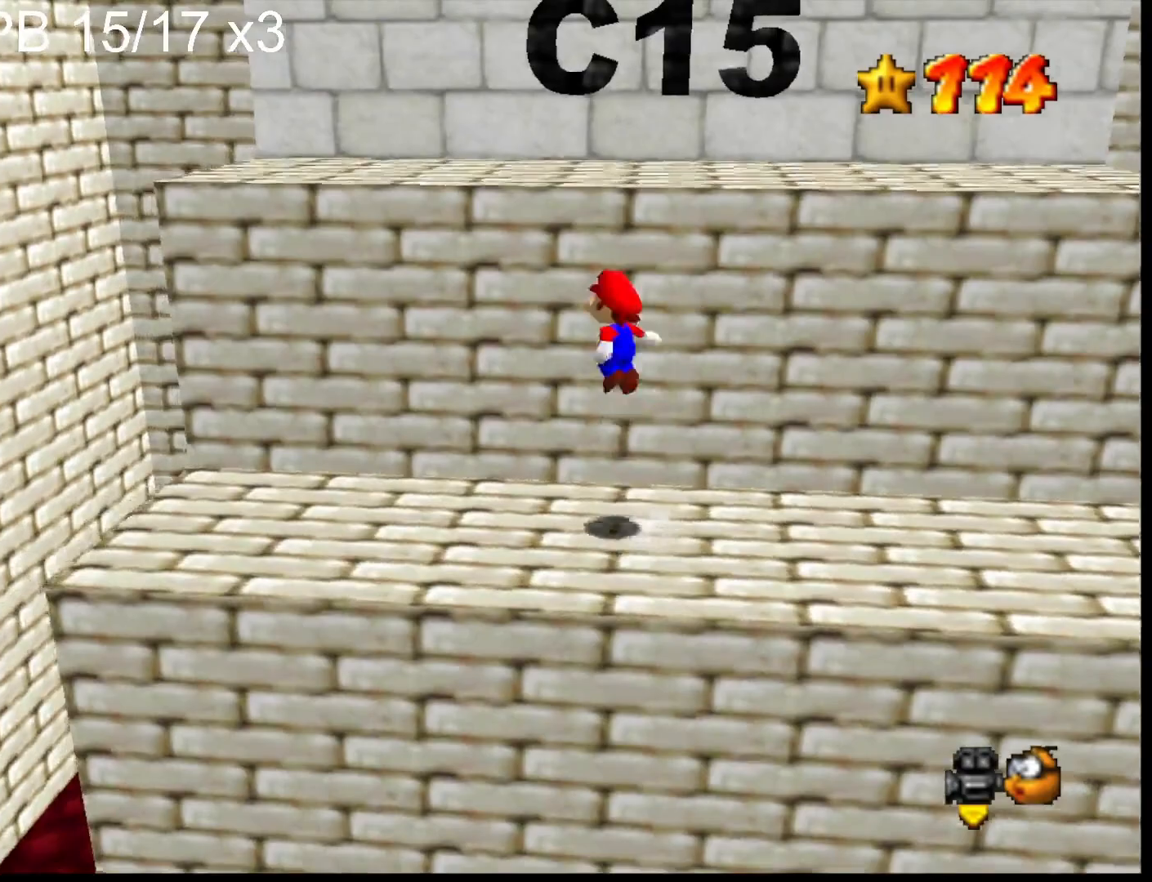
{"buttons": [], "left_stick": "up", "right_stick": "center", "events": [[67, "left_stick", "up-right"], [200, "left_stick", "up"], [333, "SQUARE", "down"], [433, "CROSS", "up"], [433, "SQUARE", "up"]]}
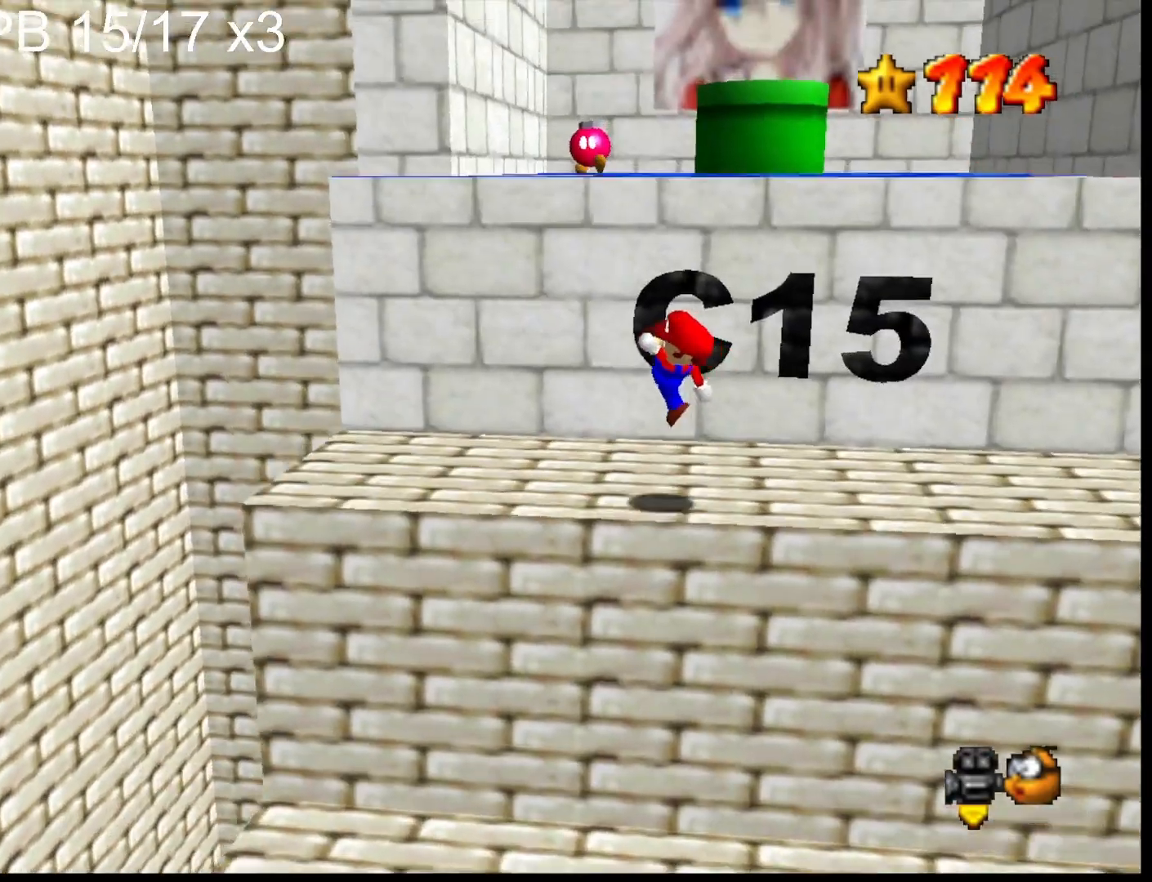
{"buttons": ["CROSS"], "left_stick": "right", "right_stick": "center", "events": [[67, "left_stick", "up-right"], [67, "right_stick", "down-right"], [167, "right_stick", "center"], [267, "CROSS", "down"], [333, "left_stick", "right"]]}
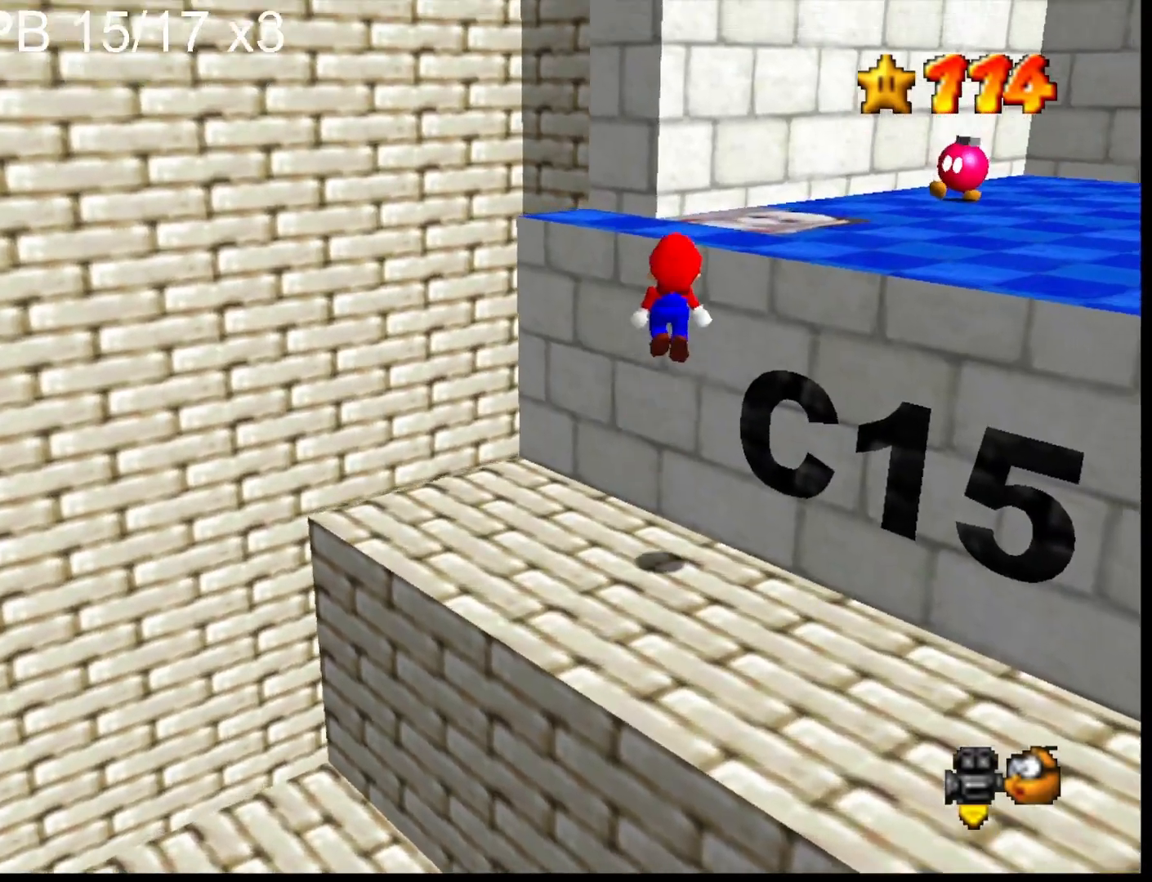
{"buttons": [], "left_stick": "center", "right_stick": "center", "events": [[133, "left_stick", "up-right"], [200, "SQUARE", "down"], [300, "CROSS", "up"], [300, "SQUARE", "up"], [333, "right_stick", "down-left"], [400, "left_stick", "center"], [500, "right_stick", "center"]]}
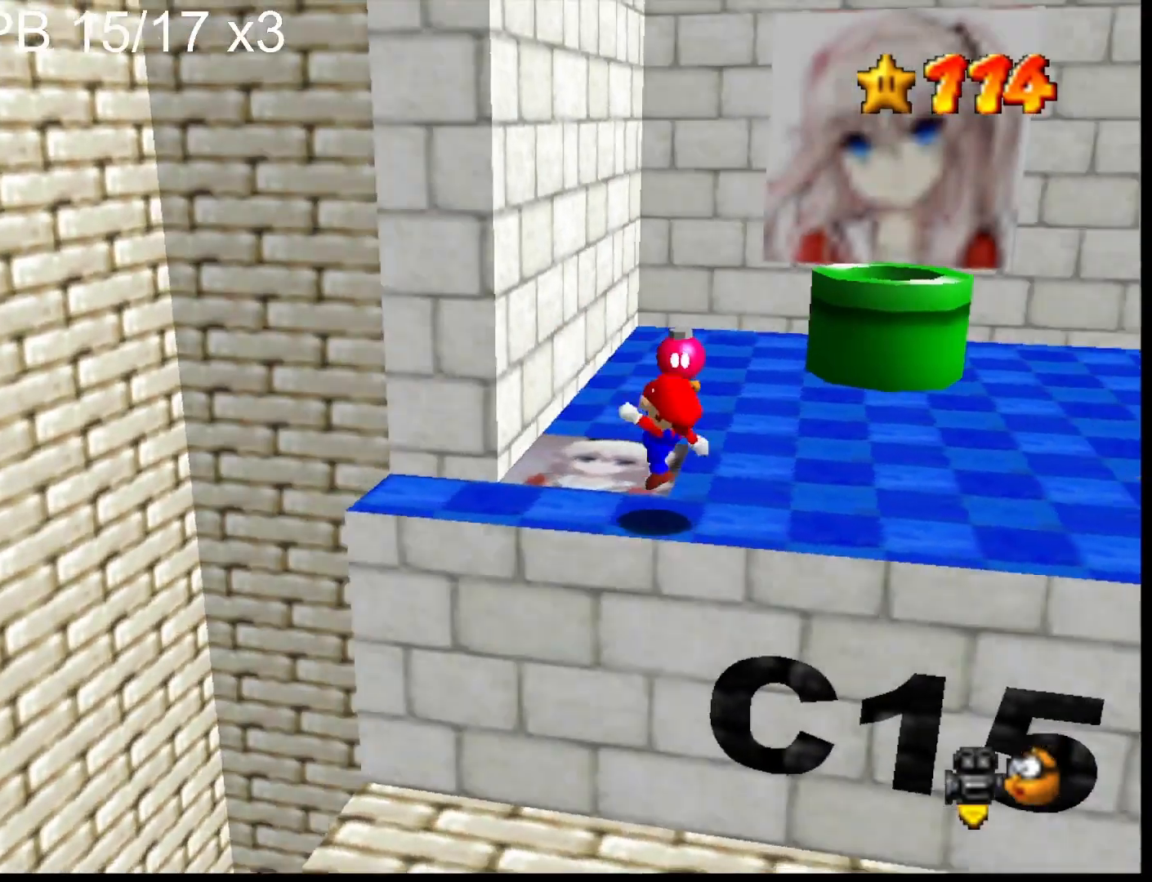
{"buttons": ["L2"], "left_stick": "left", "right_stick": "center", "events": [[33, "left_stick", "left"], [500, "L2", "down"]]}
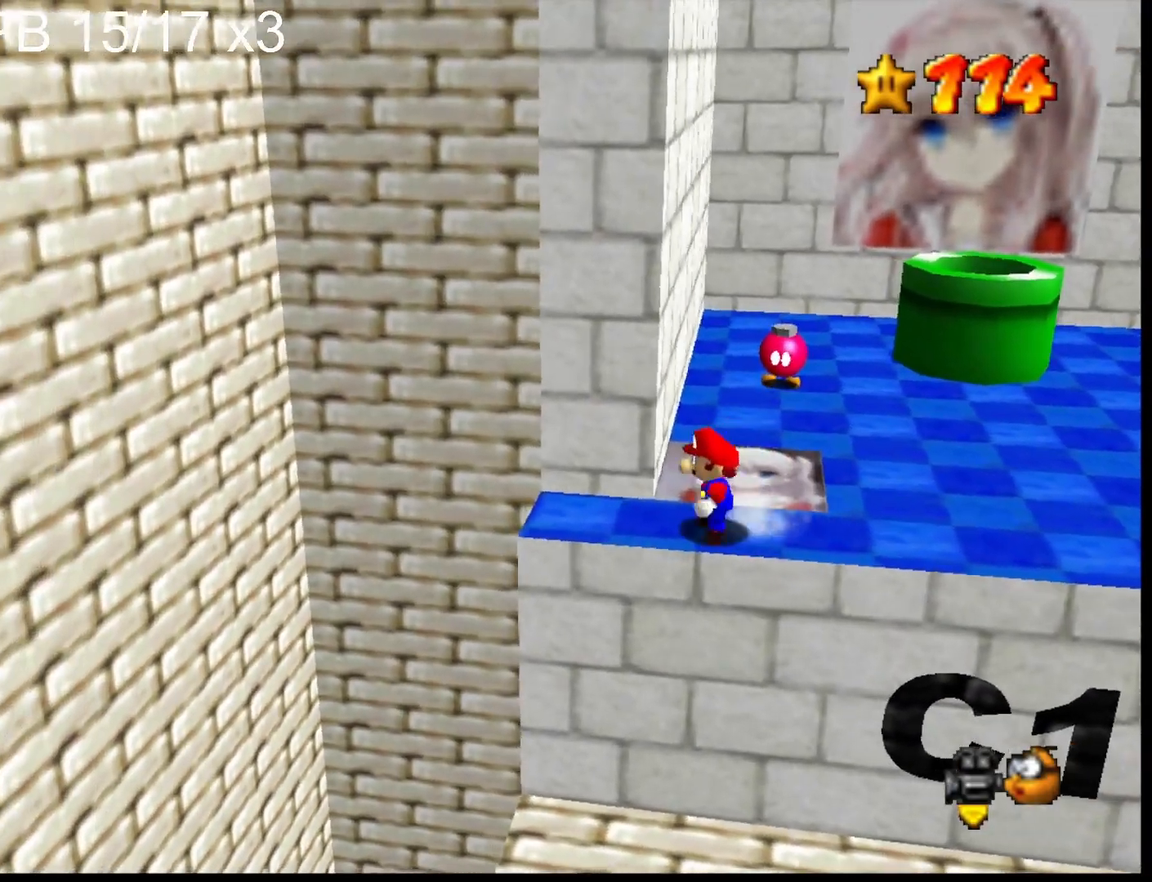
{"buttons": [], "left_stick": "up-left", "right_stick": "center", "events": [[33, "CROSS", "down"], [167, "CROSS", "up"], [200, "L2", "up"], [300, "left_stick", "up-left"]]}
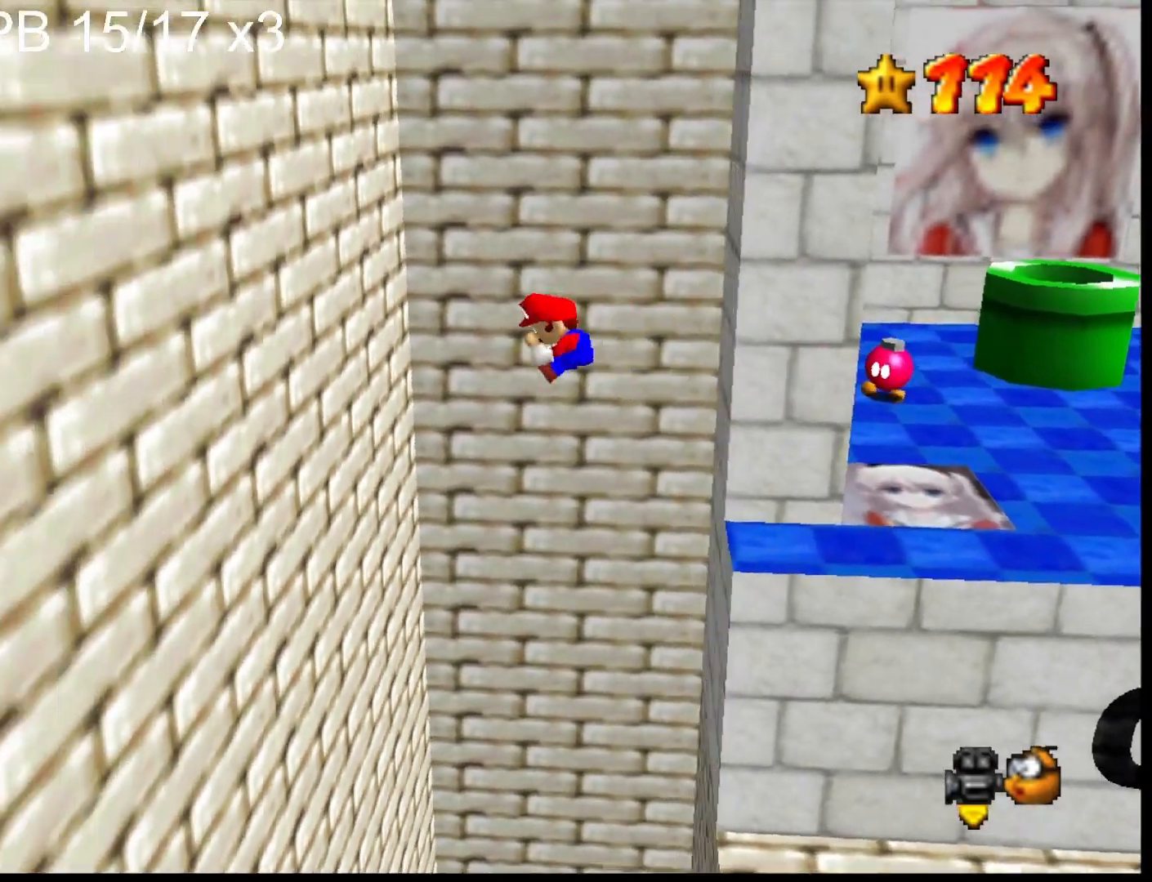
{"buttons": ["CROSS"], "left_stick": "up-right", "right_stick": "center", "events": [[267, "left_stick", "up"], [300, "CROSS", "down"], [367, "left_stick", "up-right"]]}
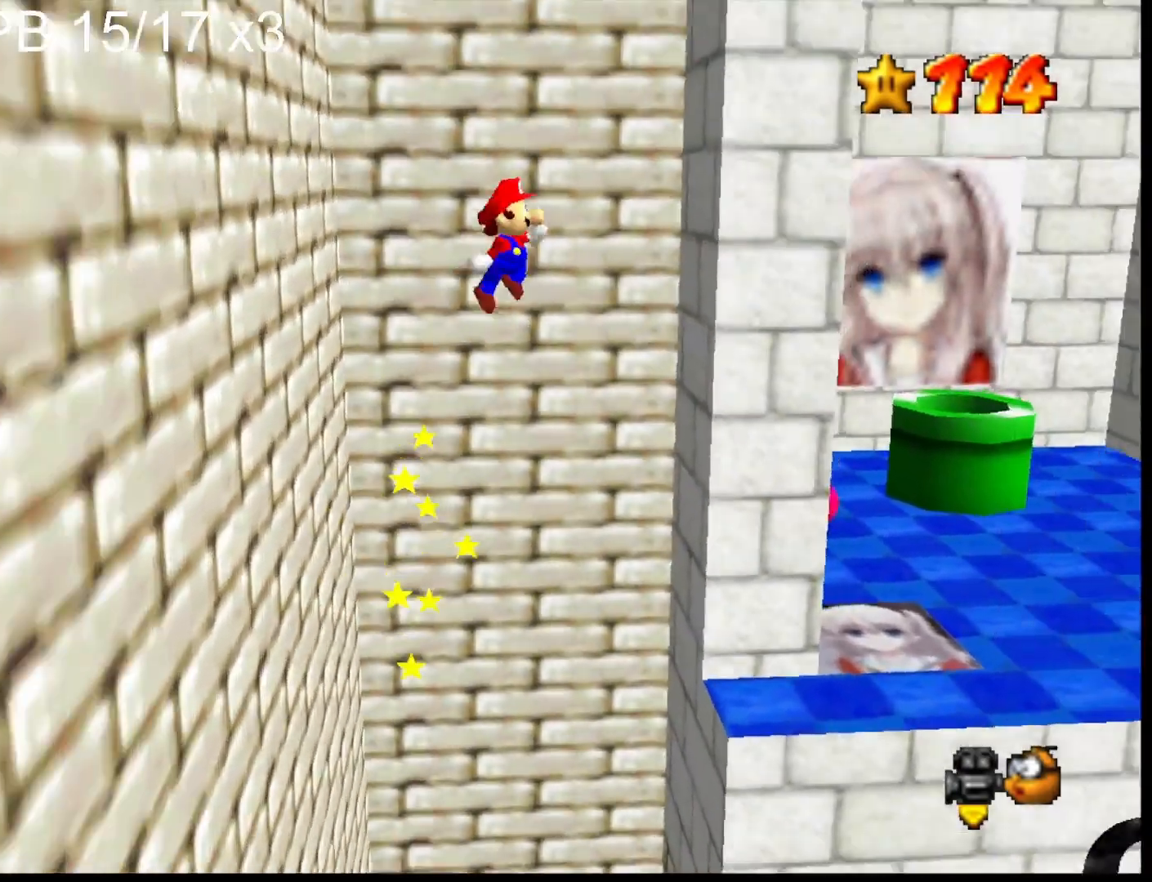
{"buttons": ["CROSS"], "left_stick": "left", "right_stick": "center", "events": [[233, "CROSS", "up"], [333, "CROSS", "down"], [333, "left_stick", "left"]]}
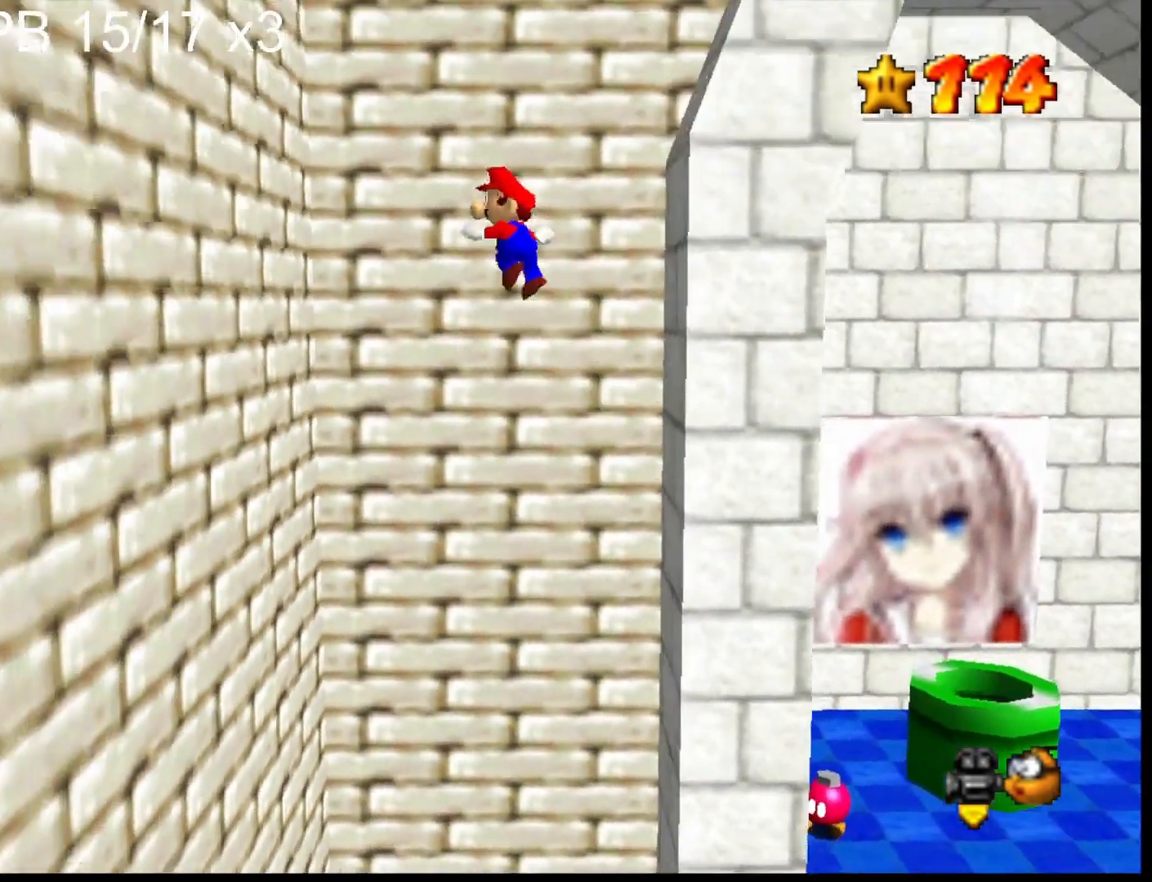
{"buttons": ["CROSS"], "left_stick": "up-right", "right_stick": "center", "events": [[267, "CROSS", "up"], [367, "CROSS", "down"], [367, "left_stick", "up-right"]]}
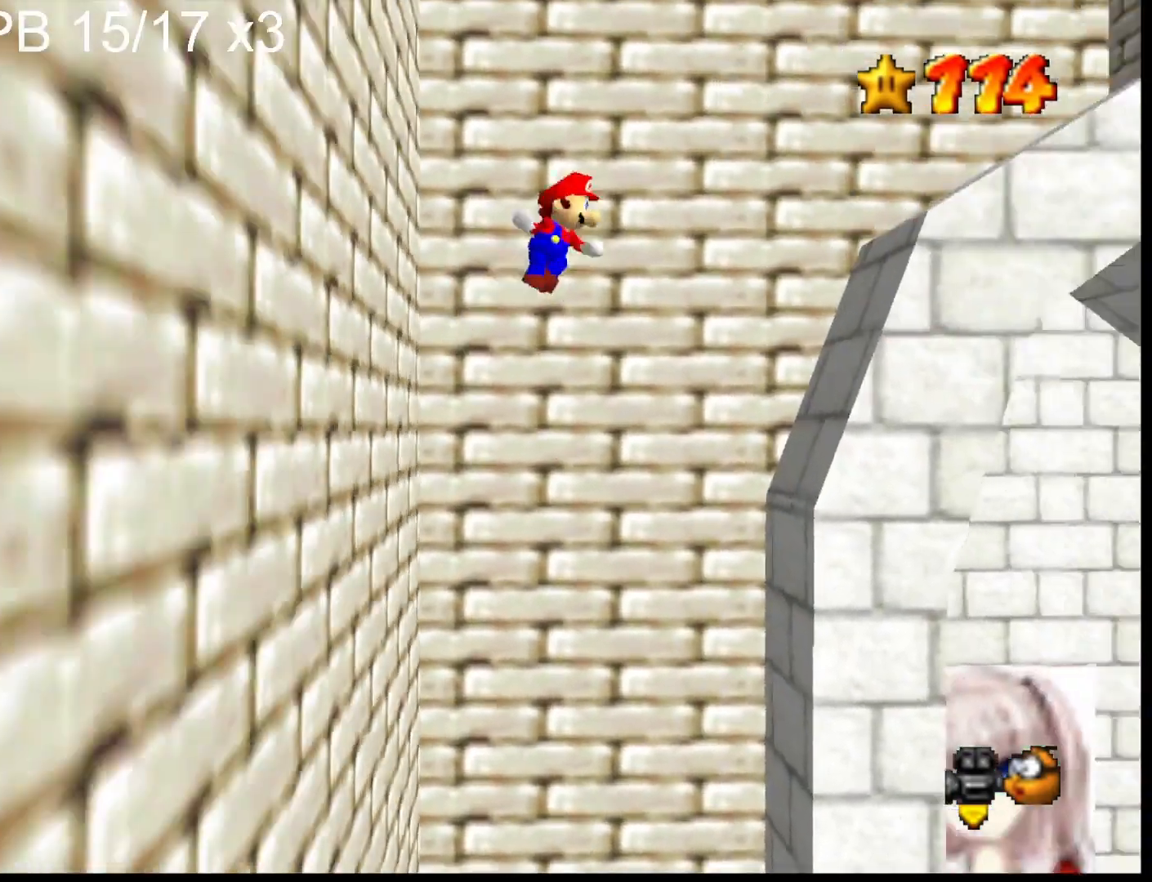
{"buttons": ["CROSS"], "left_stick": "up-right", "right_stick": "center", "events": [[67, "left_stick", "up"], [400, "left_stick", "up-right"]]}
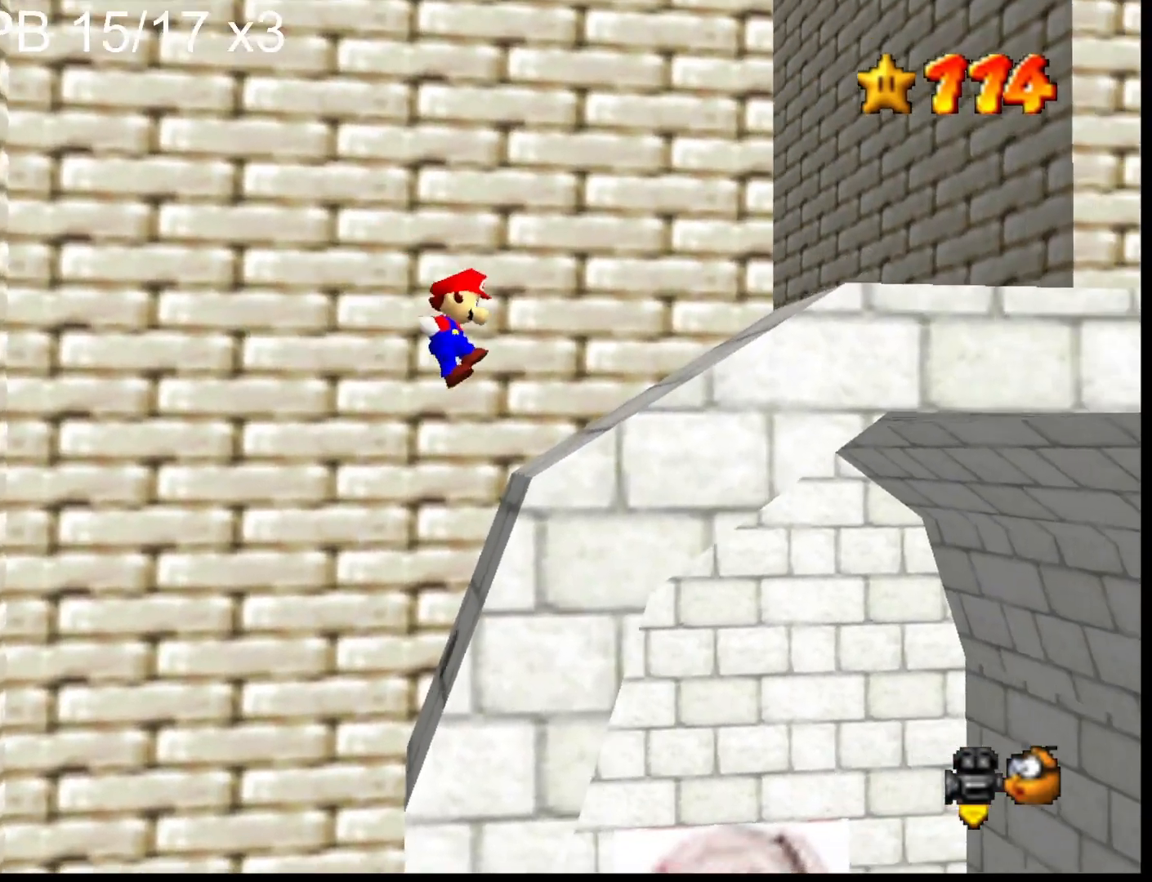
{"buttons": ["CROSS", "SQUARE"], "left_stick": "right", "right_stick": "center", "events": [[300, "left_stick", "right"], [433, "SQUARE", "down"]]}
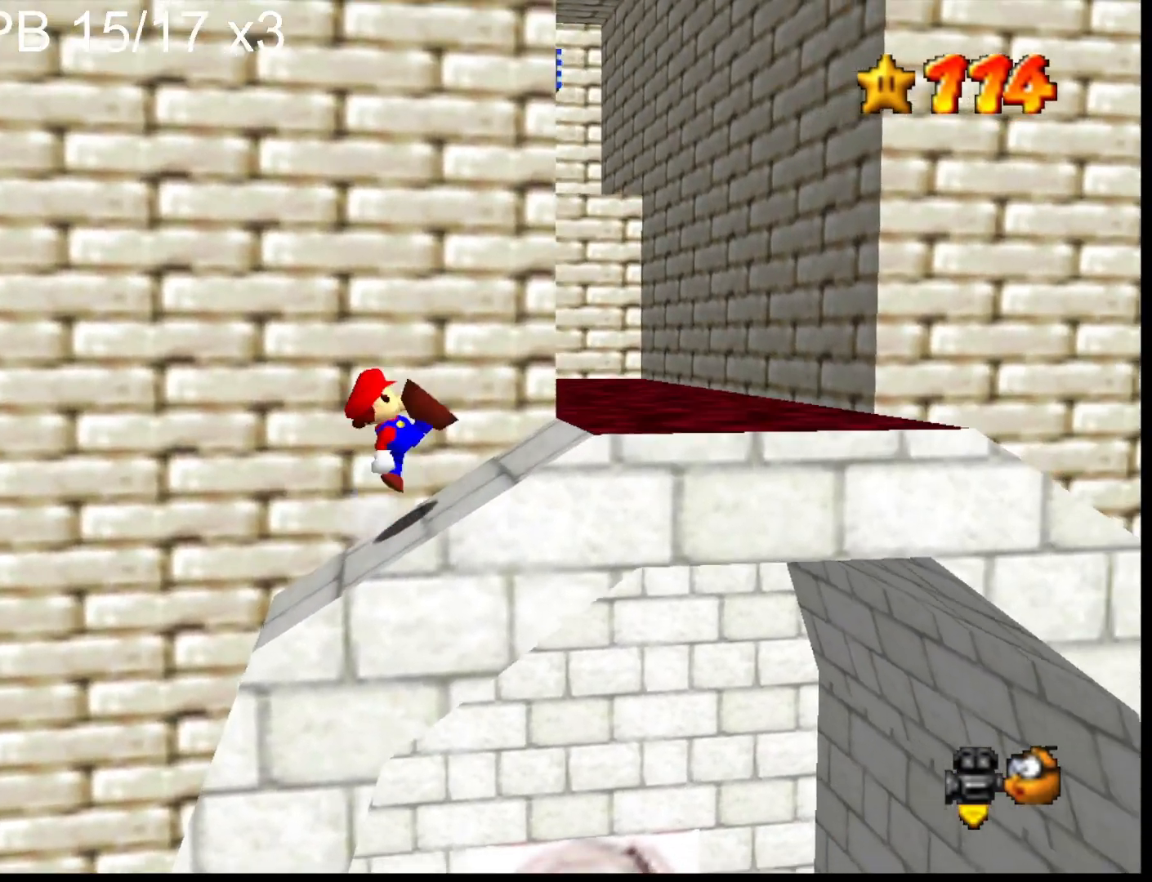
{"buttons": ["CROSS", "SQUARE"], "left_stick": "right", "right_stick": "center", "events": [[33, "SQUARE", "up"], [67, "CROSS", "up"], [333, "CROSS", "down"], [367, "SQUARE", "down"]]}
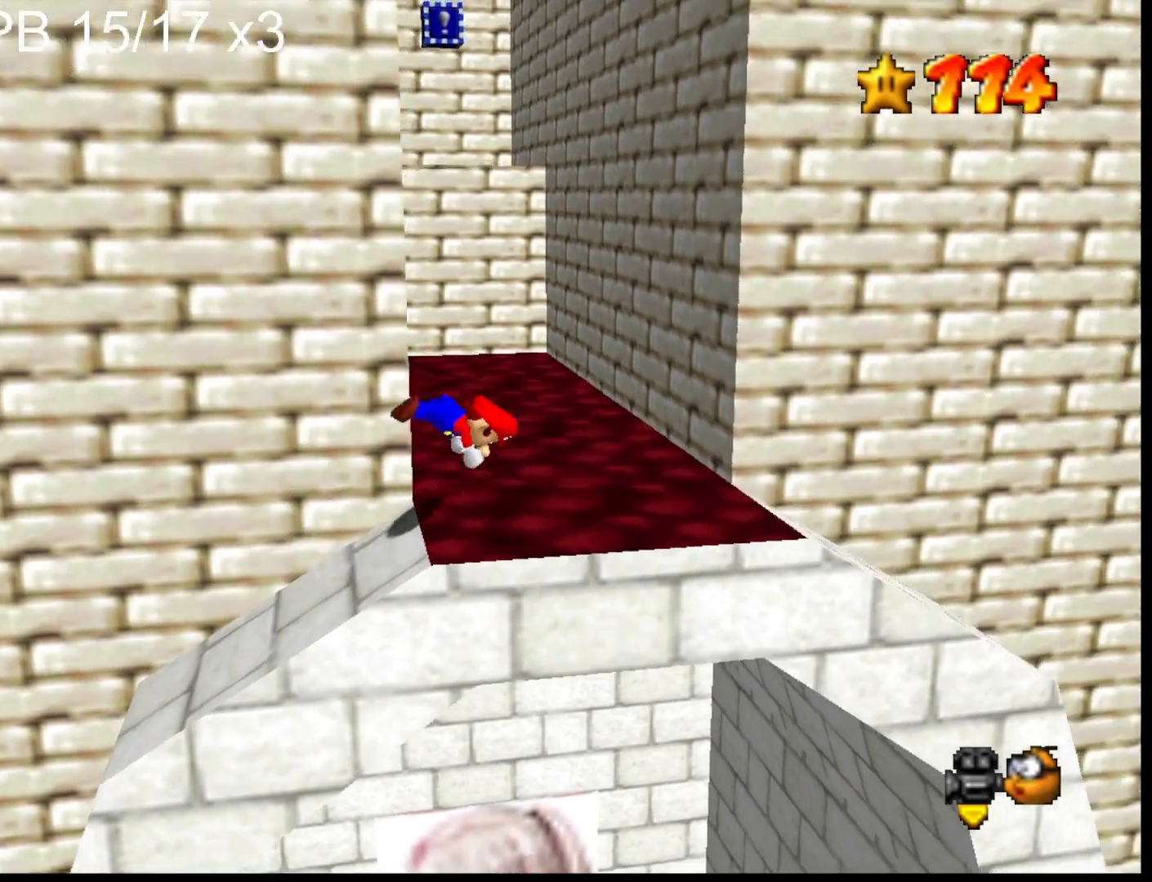
{"buttons": ["CROSS"], "left_stick": "up", "right_stick": "center", "events": [[100, "left_stick", "up-right"], [333, "CROSS", "up"], [333, "SQUARE", "up"], [367, "left_stick", "up"], [500, "CROSS", "down"]]}
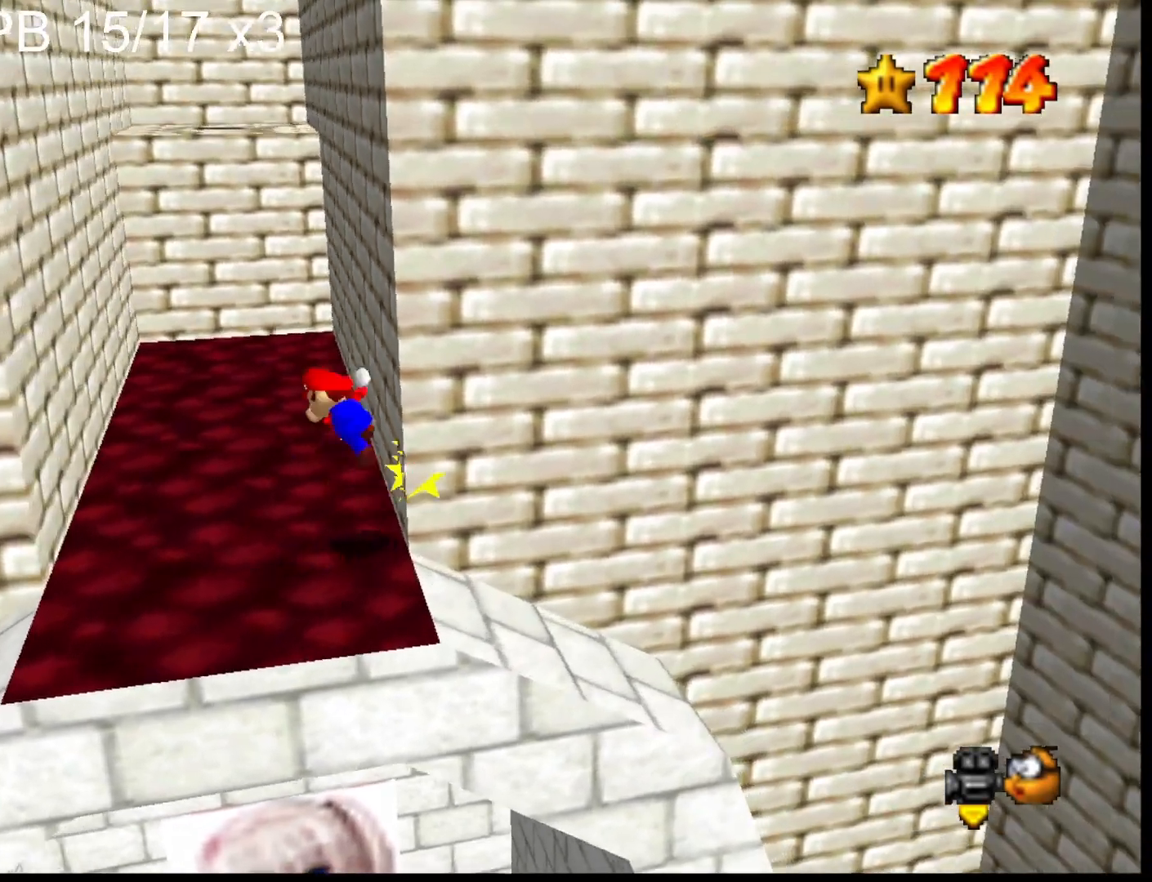
{"buttons": [], "left_stick": "up-left", "right_stick": "center", "events": [[133, "left_stick", "up-left"], [267, "CROSS", "up"]]}
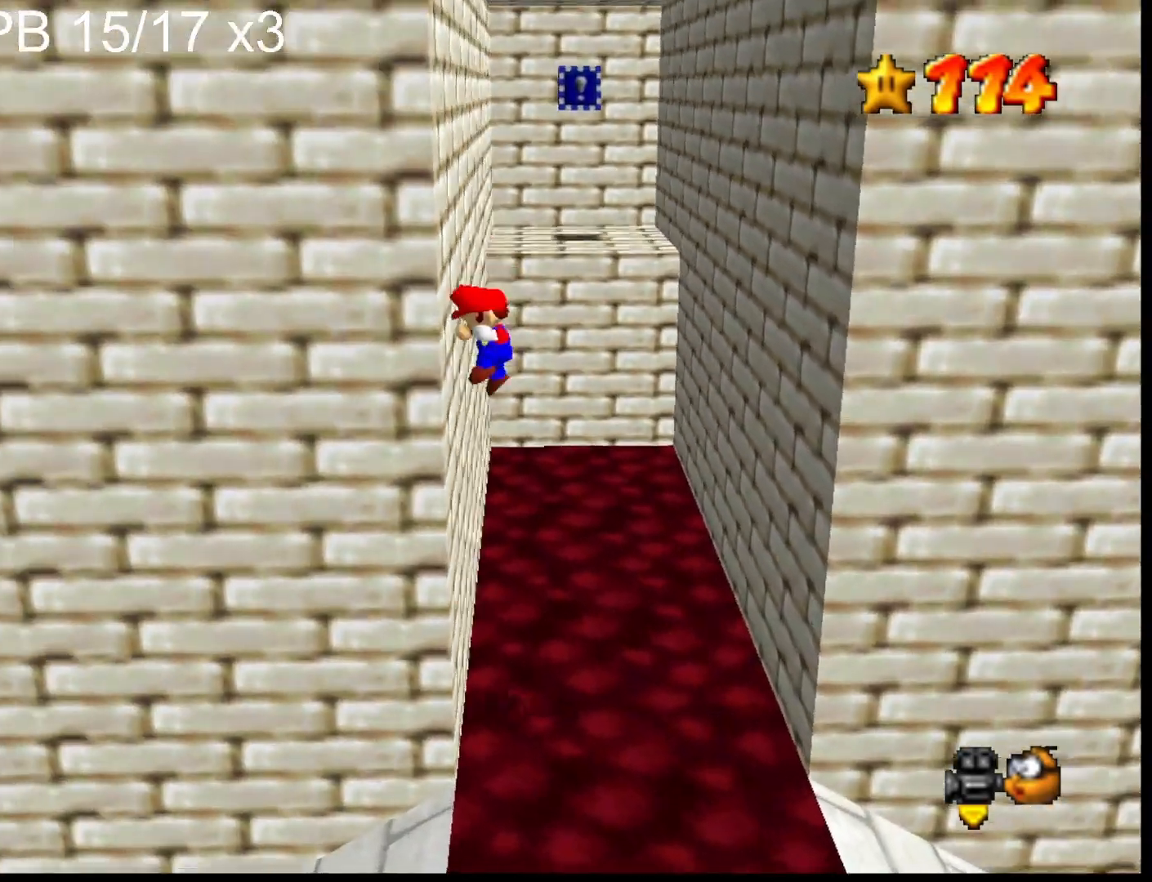
{"buttons": [], "left_stick": "up-right", "right_stick": "center", "events": [[100, "CROSS", "down"], [100, "left_stick", "up"], [167, "CROSS", "up"], [200, "left_stick", "up-right"]]}
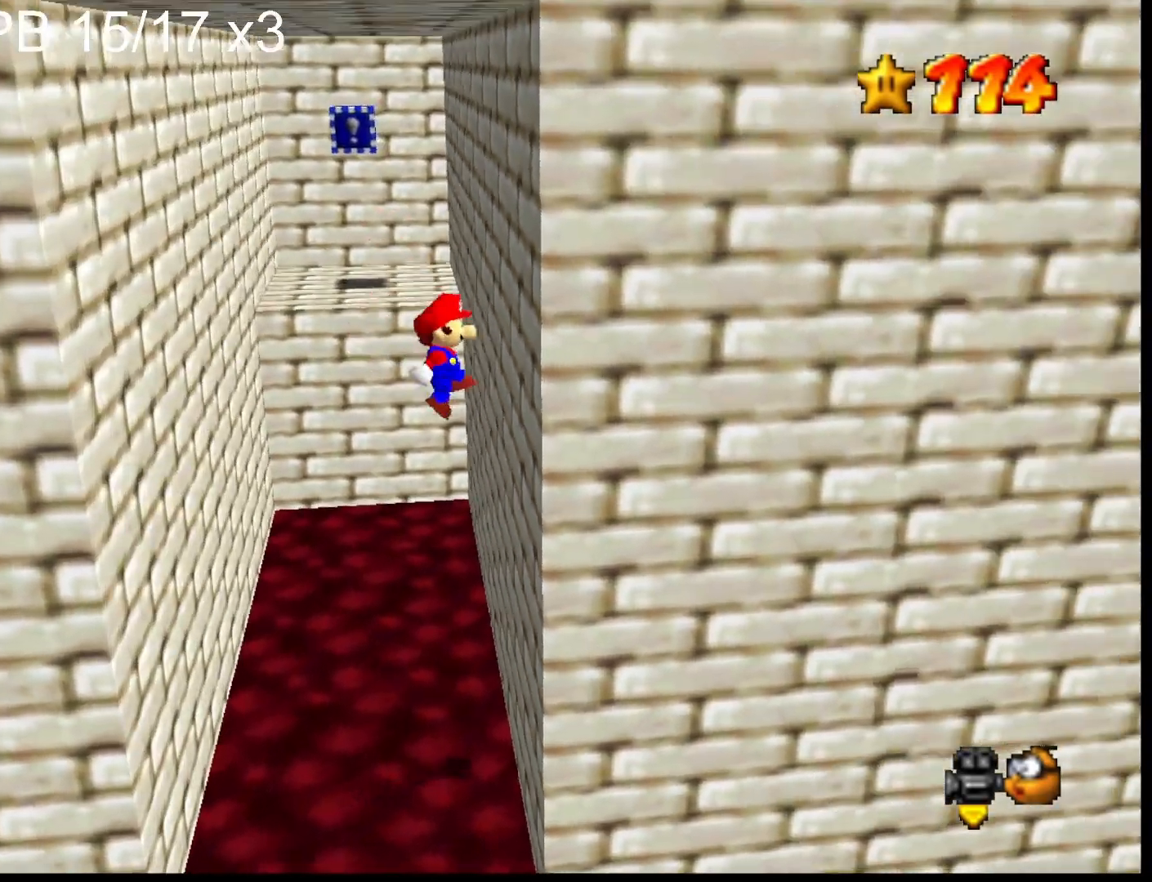
{"buttons": [], "left_stick": "up", "right_stick": "center", "events": [[167, "CROSS", "down"], [200, "left_stick", "up"], [233, "CROSS", "up"]]}
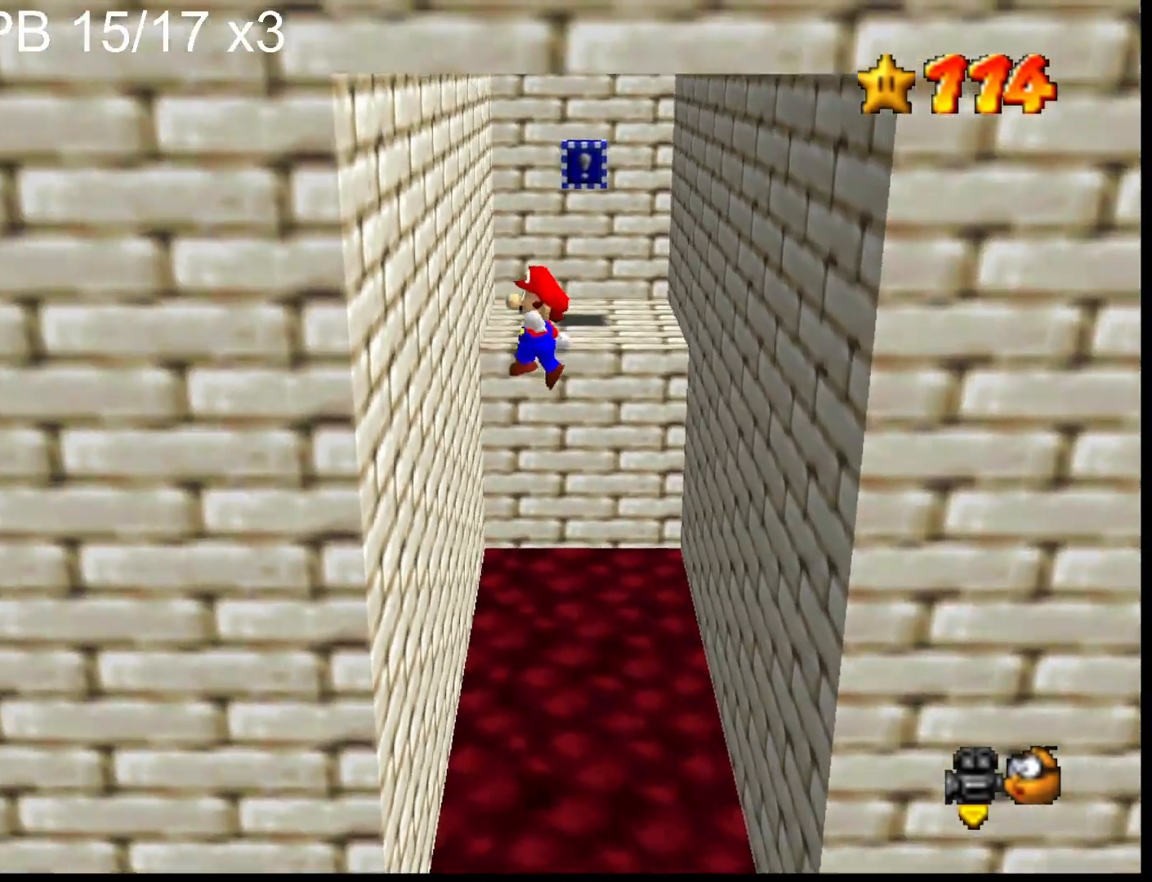
{"buttons": [], "left_stick": "up", "right_stick": "center", "events": [[233, "CROSS", "down"], [300, "CROSS", "up"]]}